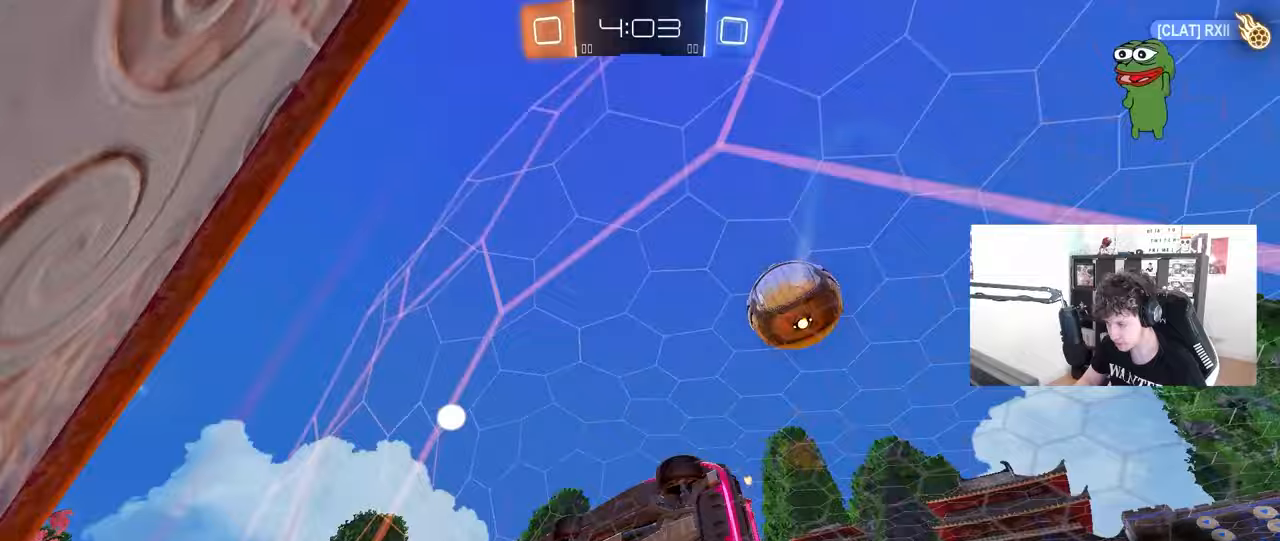
Gameplay with keyboard and mouse; each line is a JSON object with the keys and mouse buttons held at the frame after it. "events" lists presses ("down") and releases ("up") of "1", "2", "3", "4", "5", "a", "alt", "c", "caps_lock", "ctrl", "d", "e", "f", "g", "q", "r", "s", "shift", "space", "t", "tab", "v", "w", "x", "z", "mouse_left", "mouse_wheel" and "mouse_right" between this image and that frame as [ms after this image, input, new state], when the widget could be followed in between. "mouse_left", "mouse_wheel", "mouse_right" = the "left", "wheel", "right" buttons of the "mouse" list. No other keys are recorded. "wheel" means that the mouse wheel is clicked or scrolled. "mouse_move" is the direction in which the mouse moves at that frame (one of eight, or "still"), when it could be read.
{"keys": ["d", "w"], "mouse": ["left"], "mouse_move": "still", "events": [[200, "d", "up"], [433, "d", "down"]]}
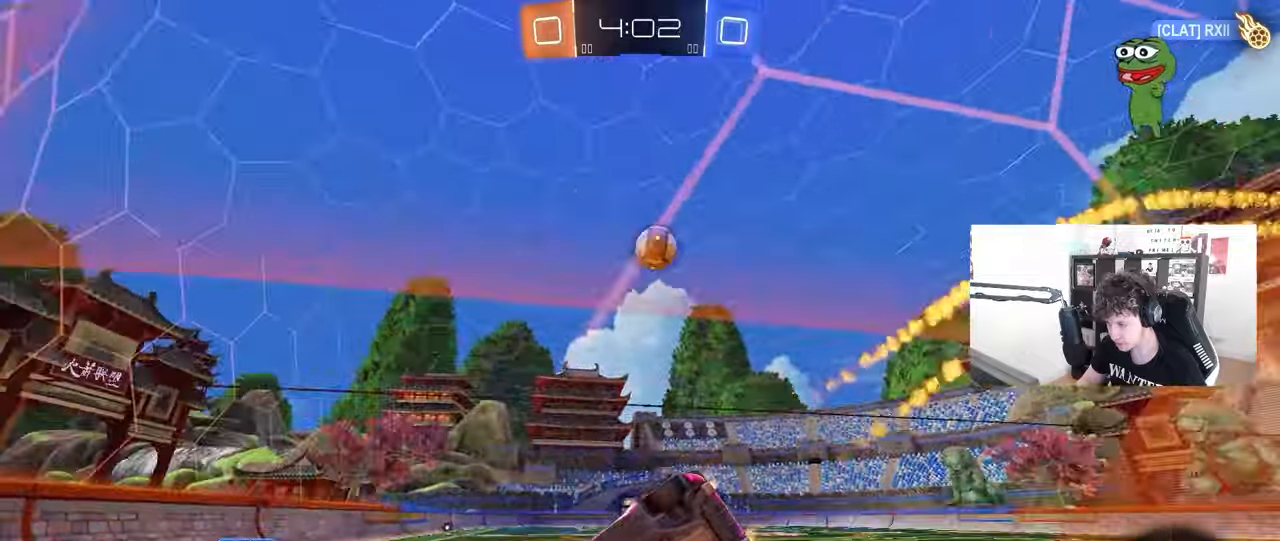
{"keys": ["d", "w"], "mouse": [], "mouse_move": "still", "events": [[217, "mouse_left", "up"]]}
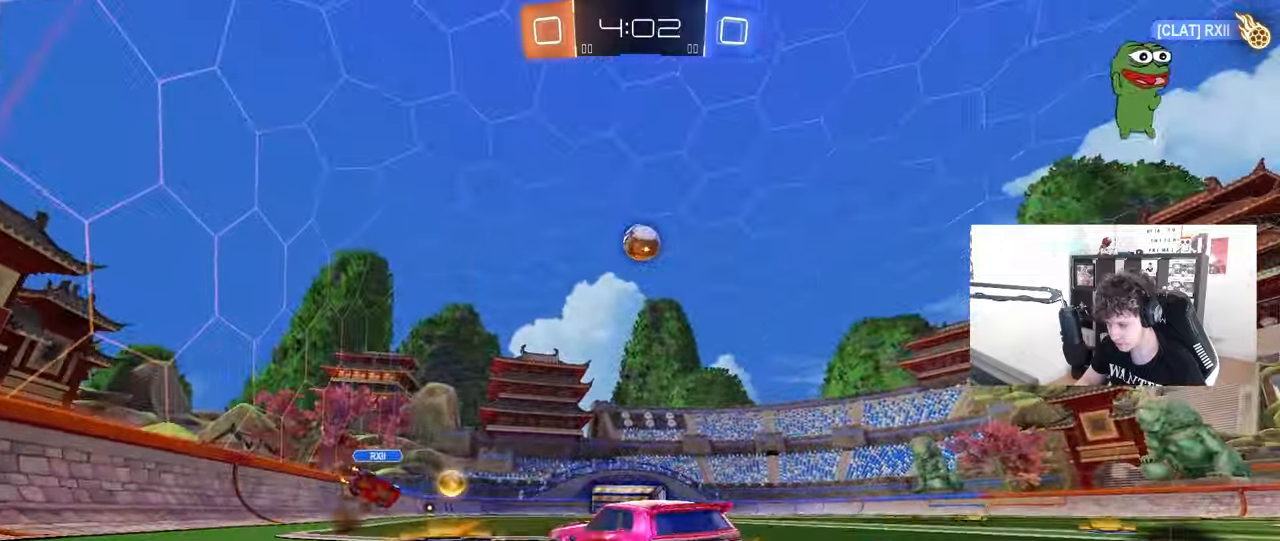
{"keys": ["a", "s", "shift"], "mouse": ["left"], "mouse_move": "still", "events": [[33, "mouse_right", "down"], [83, "a", "down"], [83, "d", "up"], [133, "mouse_right", "up"], [133, "shift", "down"], [183, "mouse_left", "down"], [183, "mouse_right", "down"], [267, "s", "down"], [267, "w", "up"], [367, "mouse_right", "up"]]}
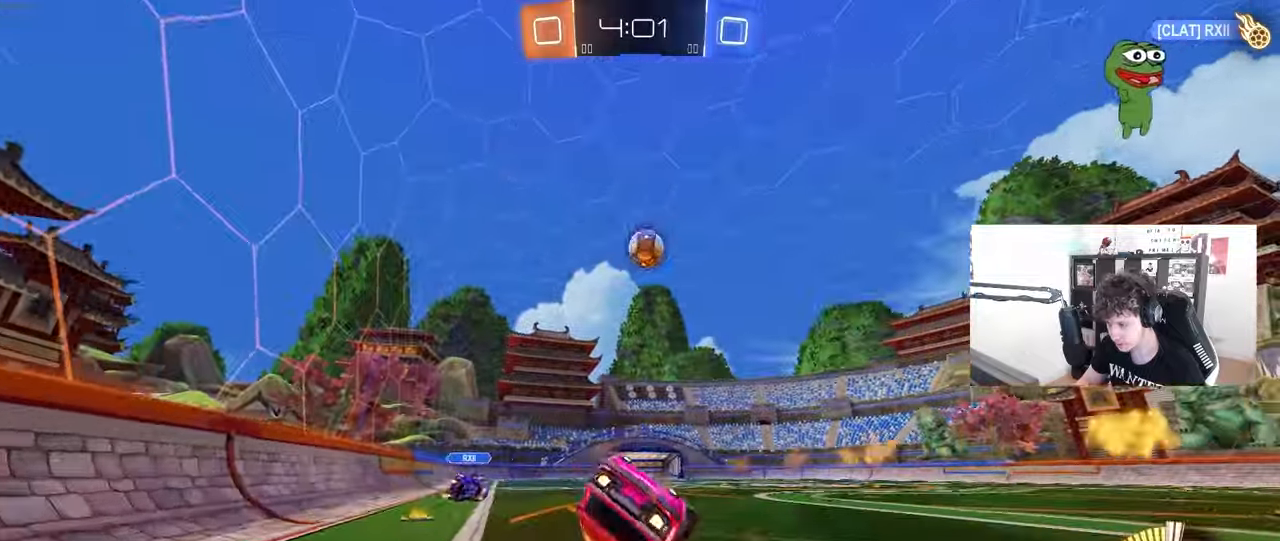
{"keys": ["a"], "mouse": [], "mouse_move": "still", "events": [[100, "s", "up"], [200, "mouse_left", "up"], [250, "s", "down"], [333, "shift", "up"], [483, "s", "up"]]}
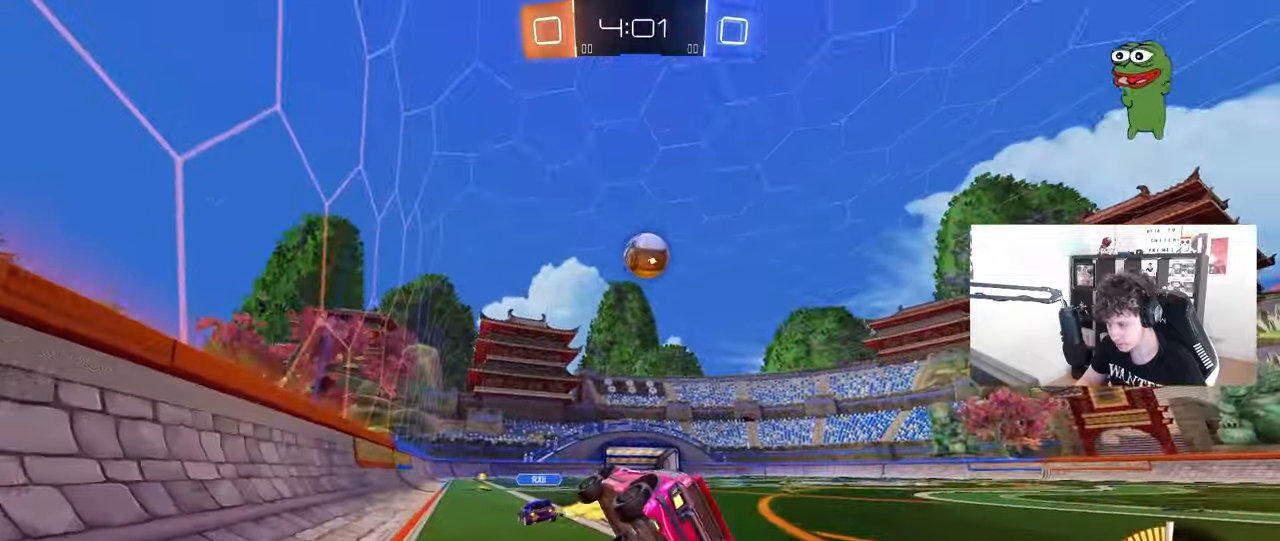
{"keys": ["w"], "mouse": [], "mouse_move": "still", "events": [[33, "a", "up"], [167, "w", "down"], [250, "d", "down"], [400, "d", "up"]]}
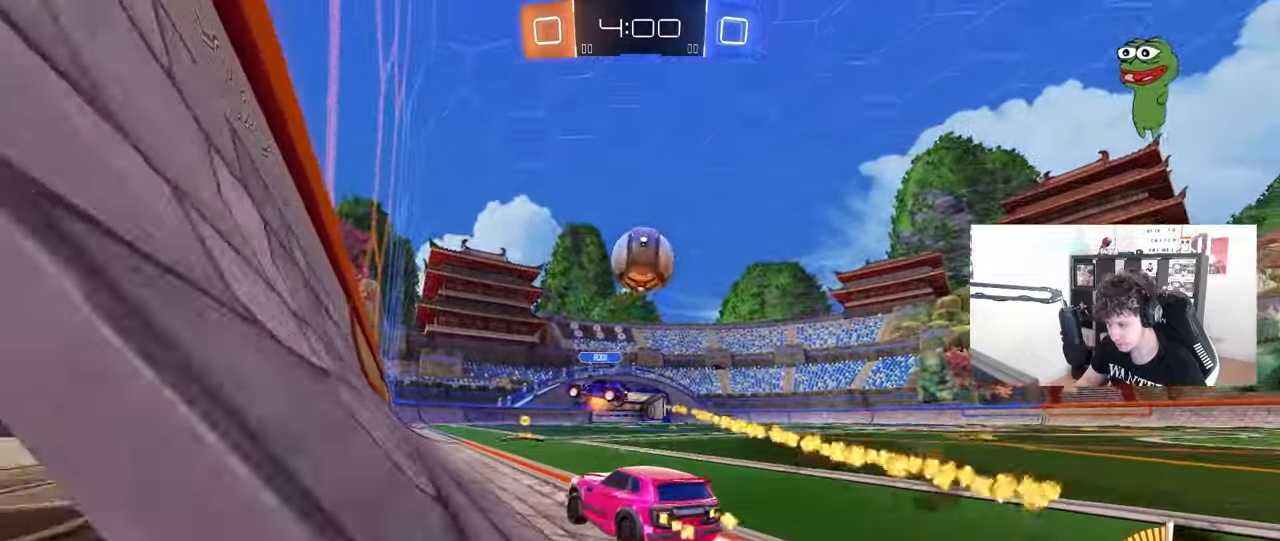
{"keys": ["a", "w"], "mouse": [], "mouse_move": "still", "events": [[417, "a", "down"]]}
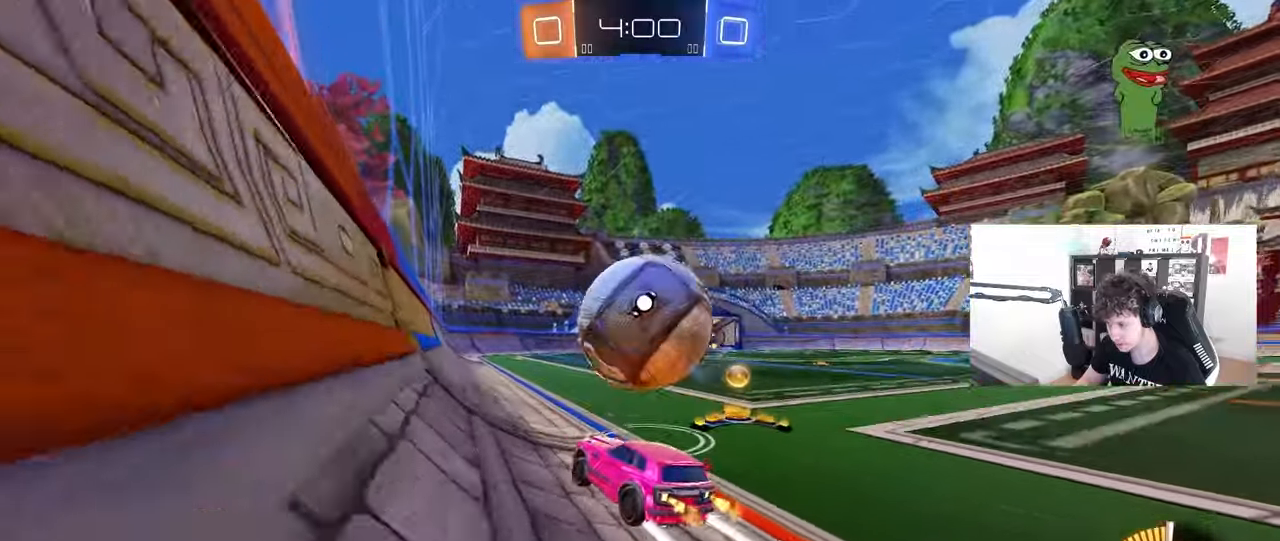
{"keys": ["a", "w"], "mouse": ["left"], "mouse_move": "still", "events": [[50, "w", "up"], [100, "s", "down"], [333, "s", "up"], [383, "mouse_left", "down"], [483, "w", "down"]]}
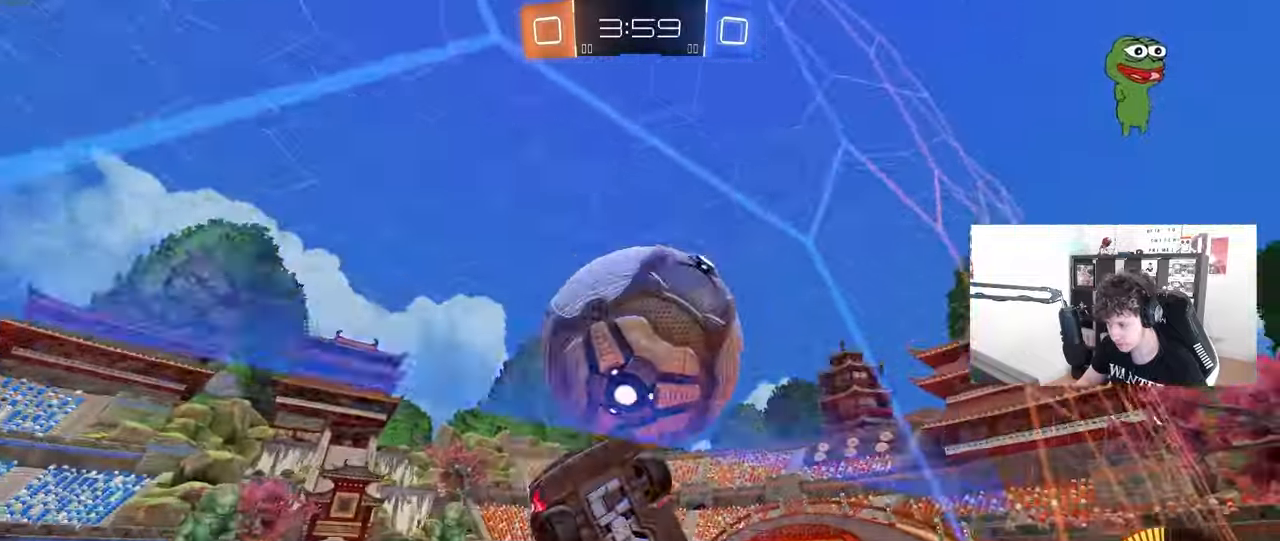
{"keys": ["d", "shift", "w"], "mouse": [], "mouse_move": "still", "events": [[33, "mouse_left", "up"], [117, "d", "down"], [167, "a", "up"], [167, "w", "up"], [217, "s", "down"], [350, "s", "up"], [450, "w", "down"], [500, "shift", "down"]]}
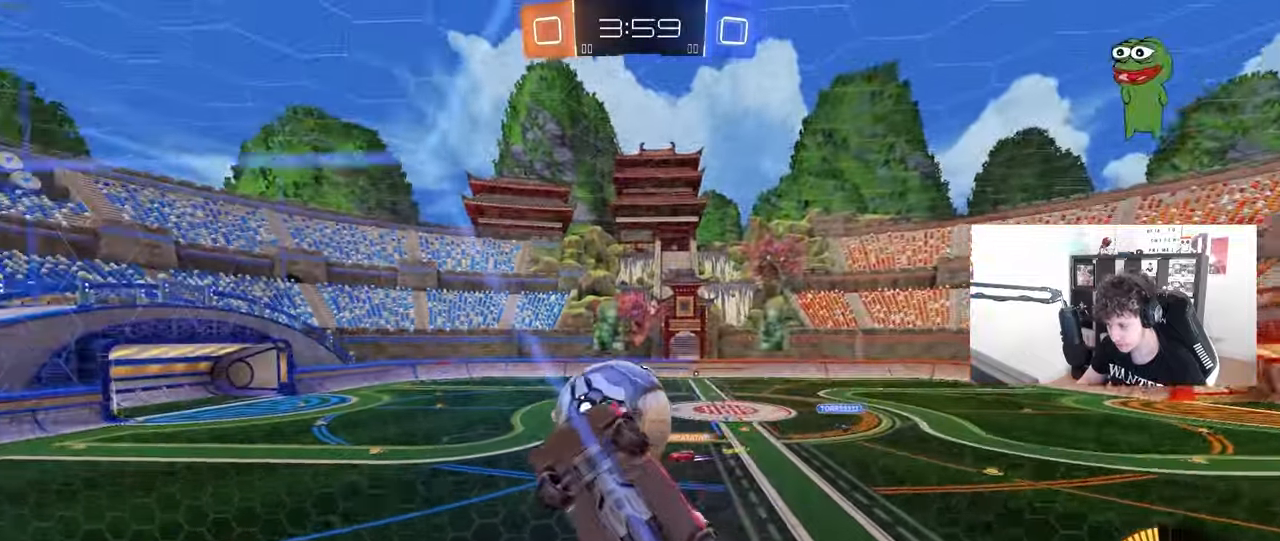
{"keys": ["d", "s"], "mouse": ["right"], "mouse_move": "still", "events": [[133, "shift", "up"], [183, "w", "up"], [233, "s", "down"], [283, "mouse_right", "down"]]}
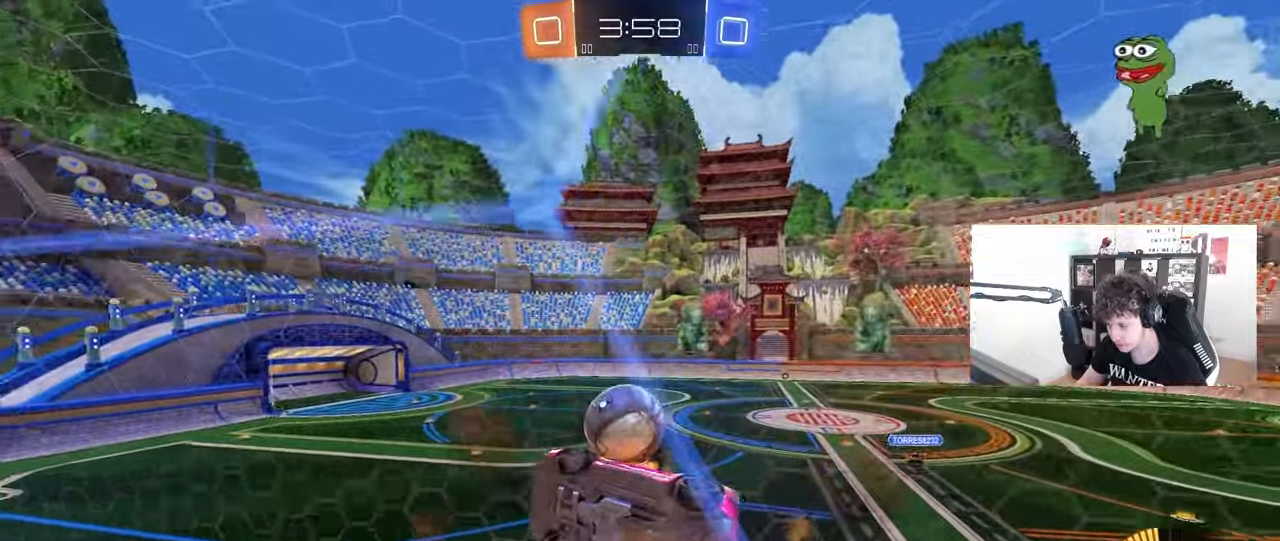
{"keys": ["a"], "mouse": ["left"], "mouse_move": "still", "events": [[50, "d", "up"], [50, "mouse_right", "up"], [50, "s", "up"], [100, "mouse_right", "down"], [200, "shift", "down"], [250, "a", "down"], [283, "mouse_right", "up"], [333, "mouse_left", "down"], [433, "shift", "up"]]}
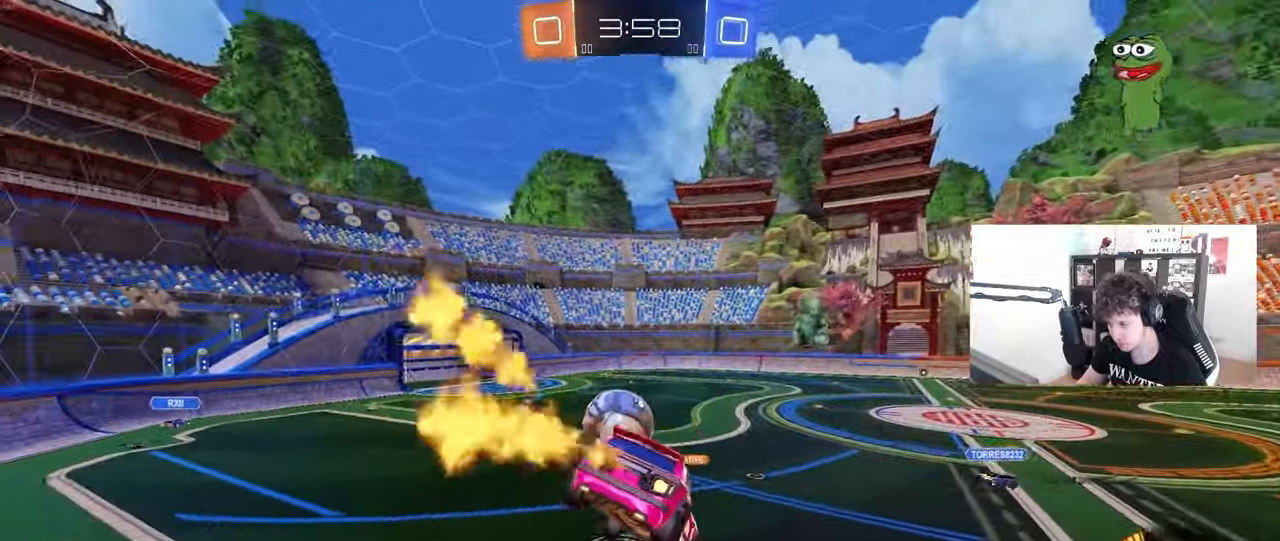
{"keys": ["a", "w"], "mouse": [], "mouse_move": "still", "events": [[67, "s", "down"], [167, "s", "up"], [267, "a", "up"], [267, "mouse_left", "up"], [400, "a", "down"], [450, "w", "down"]]}
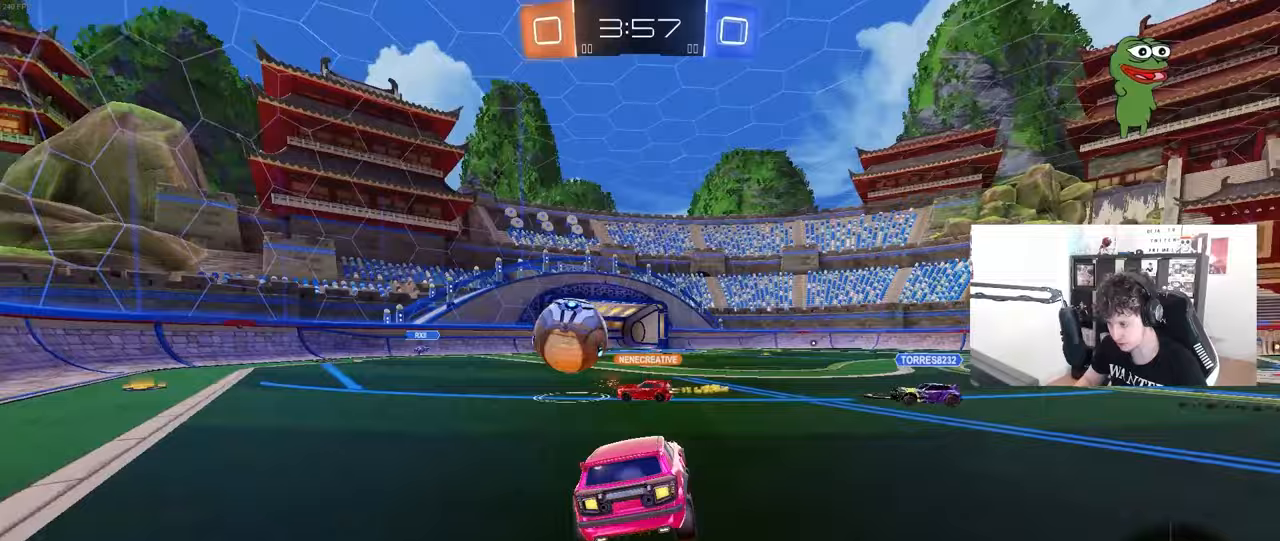
{"keys": ["d", "w"], "mouse": [], "mouse_move": "still", "events": [[33, "a", "up"], [33, "d", "down"], [283, "shift", "down"], [367, "shift", "up"]]}
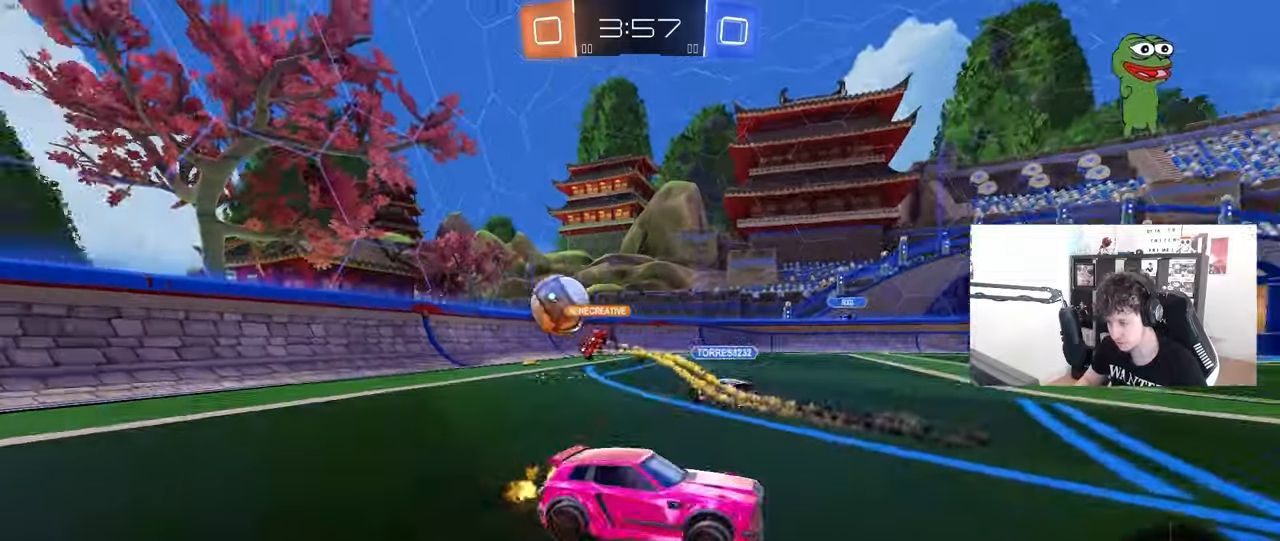
{"keys": ["a", "w"], "mouse": [], "mouse_move": "still", "events": [[150, "shift", "down"], [250, "d", "up"], [250, "shift", "up"], [300, "a", "down"]]}
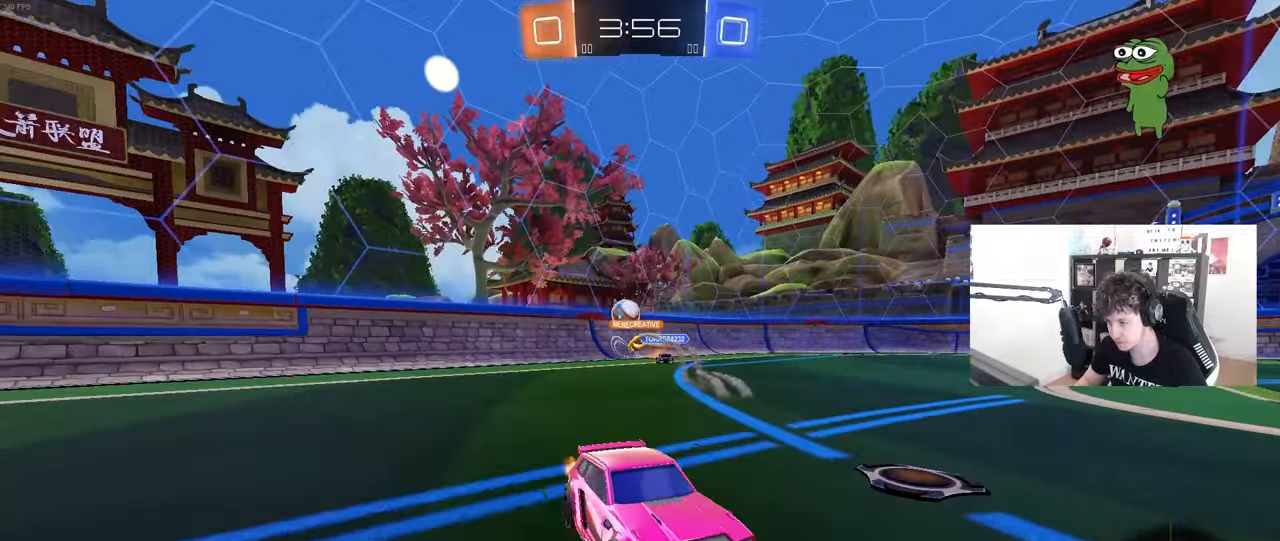
{"keys": ["w"], "mouse": [], "mouse_move": "still", "events": [[83, "shift", "down"], [117, "shift", "up"], [500, "a", "up"]]}
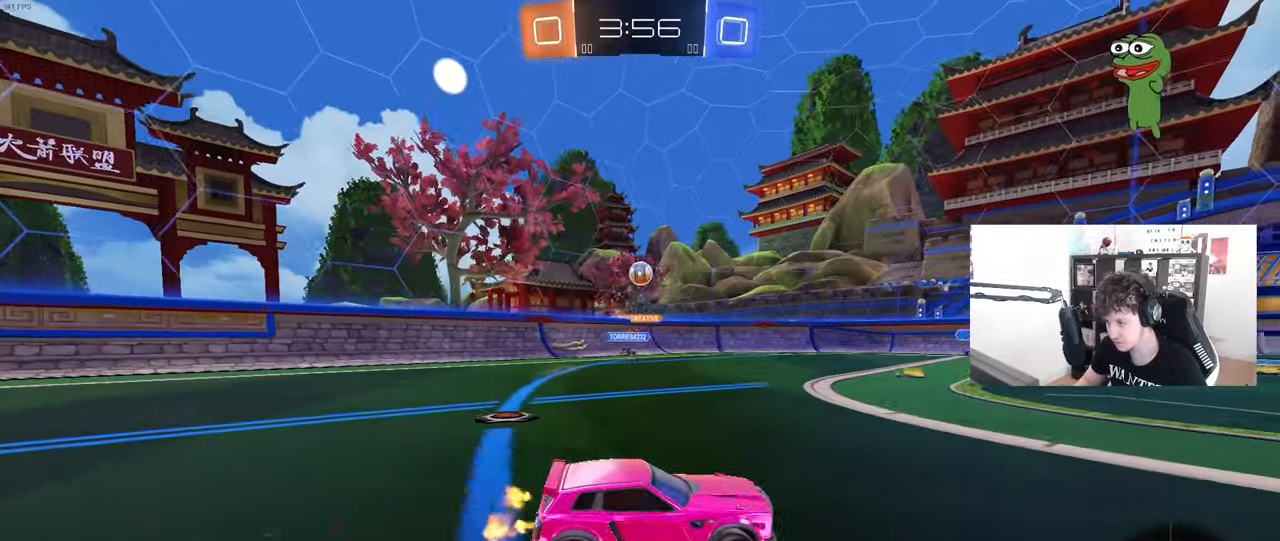
{"keys": ["a", "w"], "mouse": [], "mouse_move": "still", "events": [[83, "d", "down"], [233, "d", "up"], [367, "d", "down"], [467, "a", "down"], [467, "d", "up"]]}
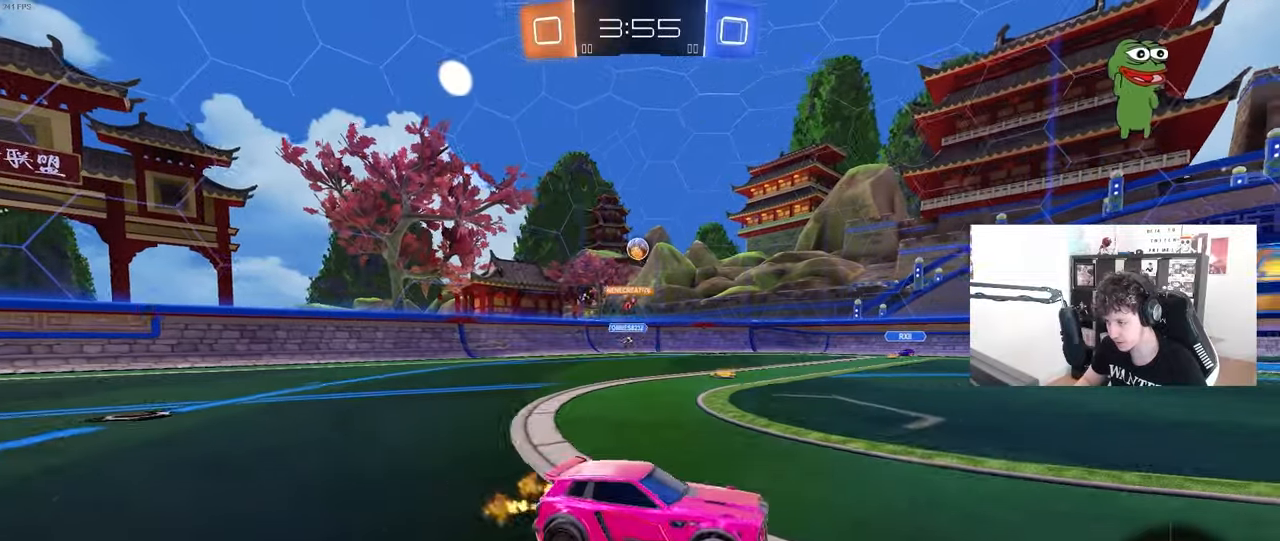
{"keys": ["w"], "mouse": [], "mouse_move": "still", "events": [[100, "a", "up"]]}
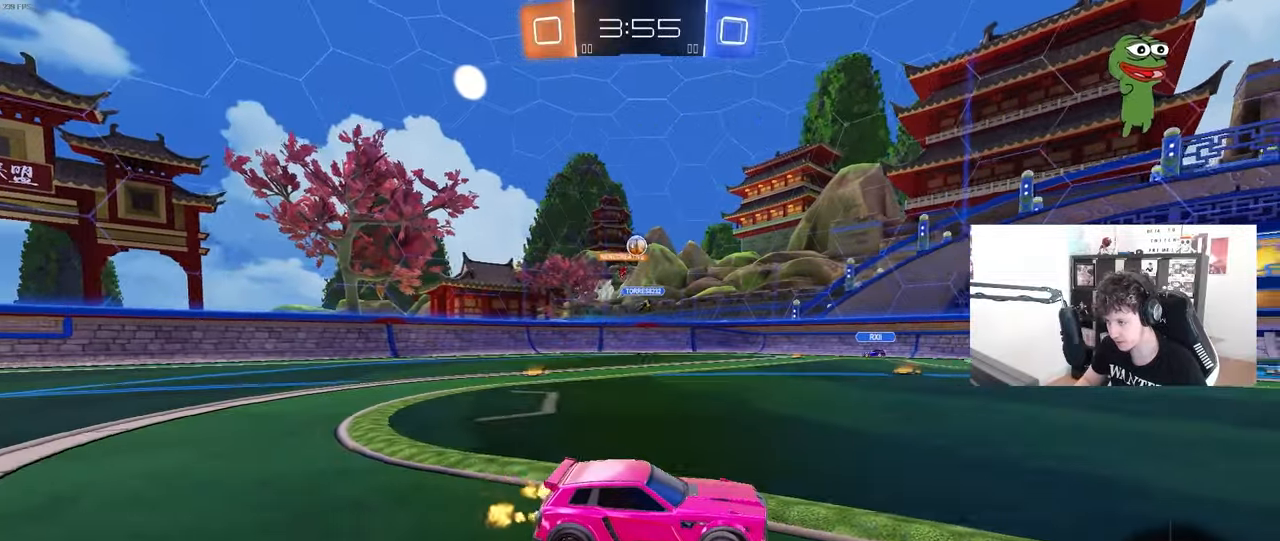
{"keys": [], "mouse": [], "mouse_move": "still", "events": [[267, "a", "down"], [300, "w", "up"], [350, "a", "up"]]}
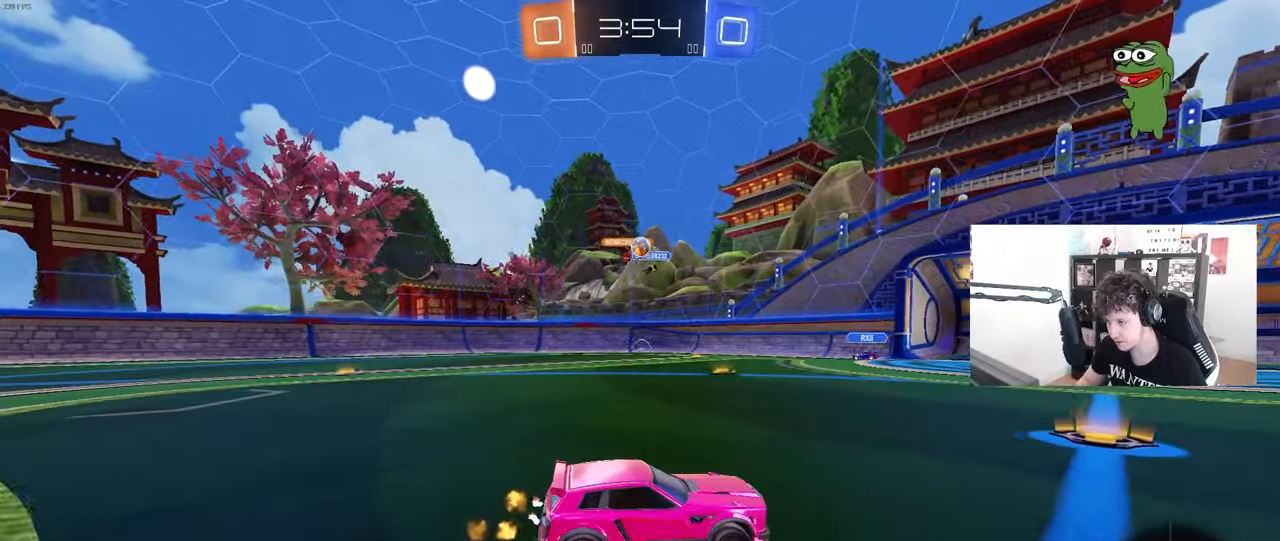
{"keys": ["d", "w"], "mouse": [], "mouse_move": "still", "events": [[33, "a", "down"], [183, "s", "down"], [267, "s", "up"], [467, "a", "up"], [467, "d", "down"], [500, "w", "down"]]}
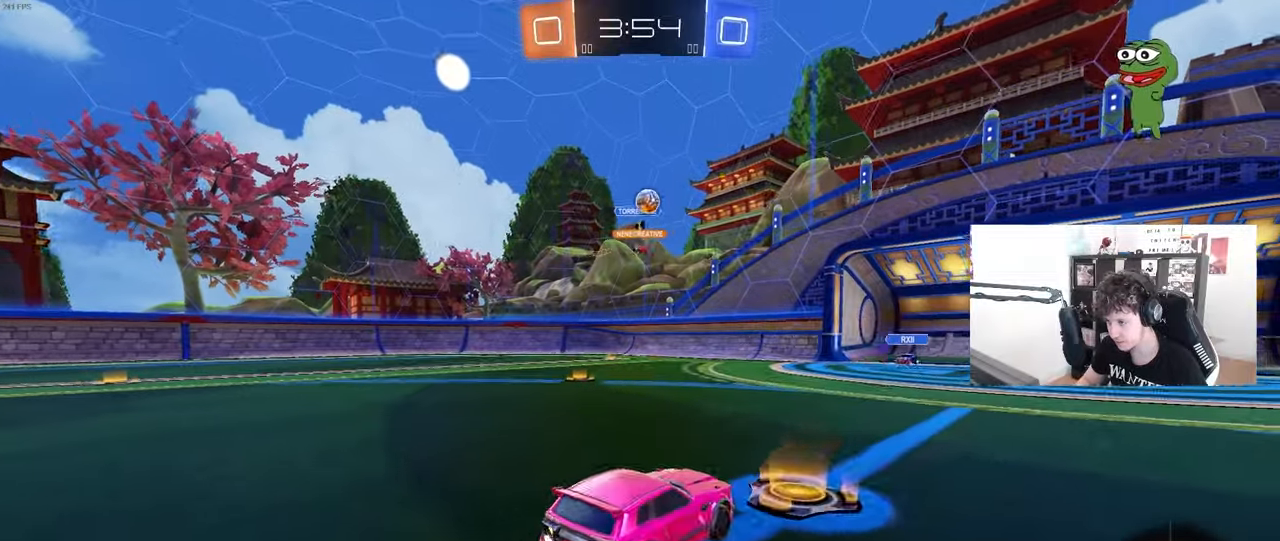
{"keys": ["d", "w"], "mouse": [], "mouse_move": "still", "events": [[250, "shift", "down"], [333, "shift", "up"]]}
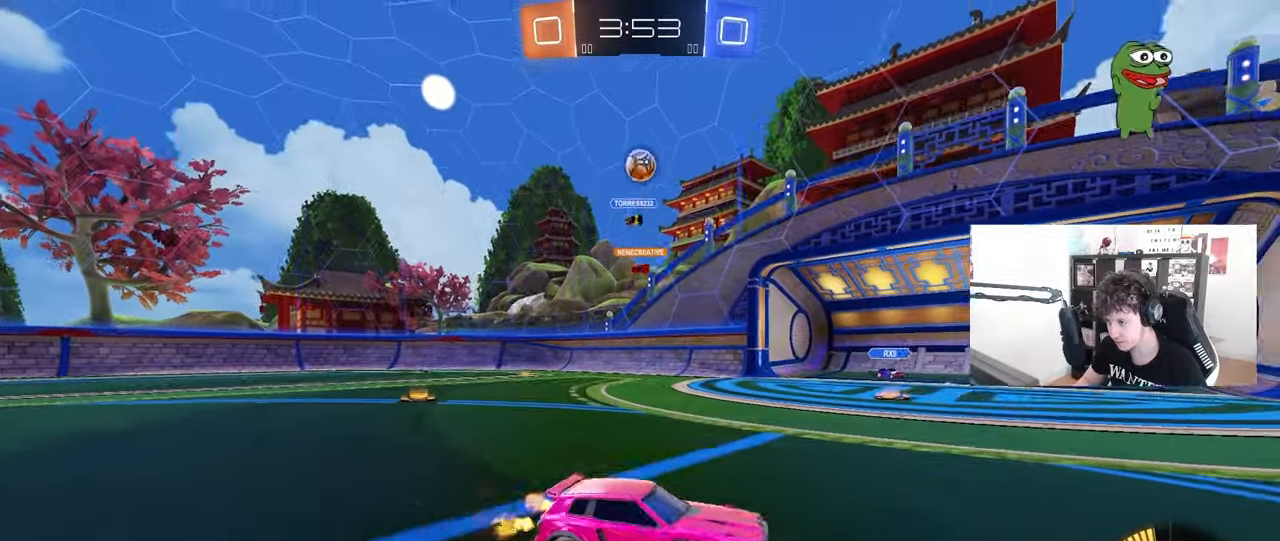
{"keys": ["w"], "mouse": [], "mouse_move": "up", "events": [[300, "d", "up"]]}
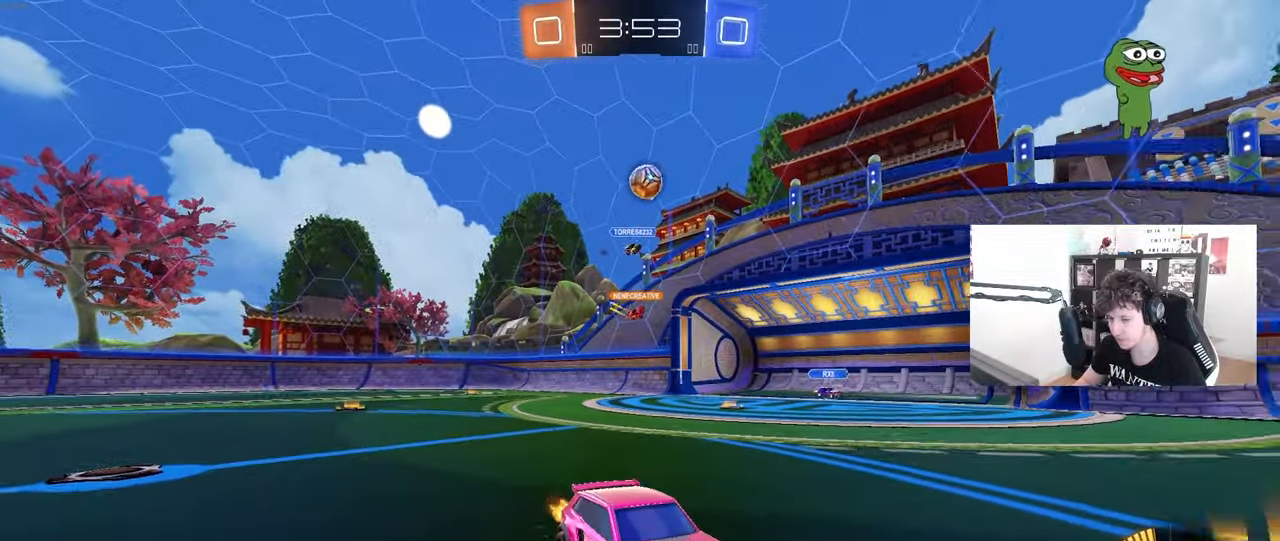
{"keys": ["w"], "mouse": [], "mouse_move": "still", "events": [[33, "mouse_left", "down"], [133, "mouse_left", "up"], [317, "d", "down"], [367, "d", "up"]]}
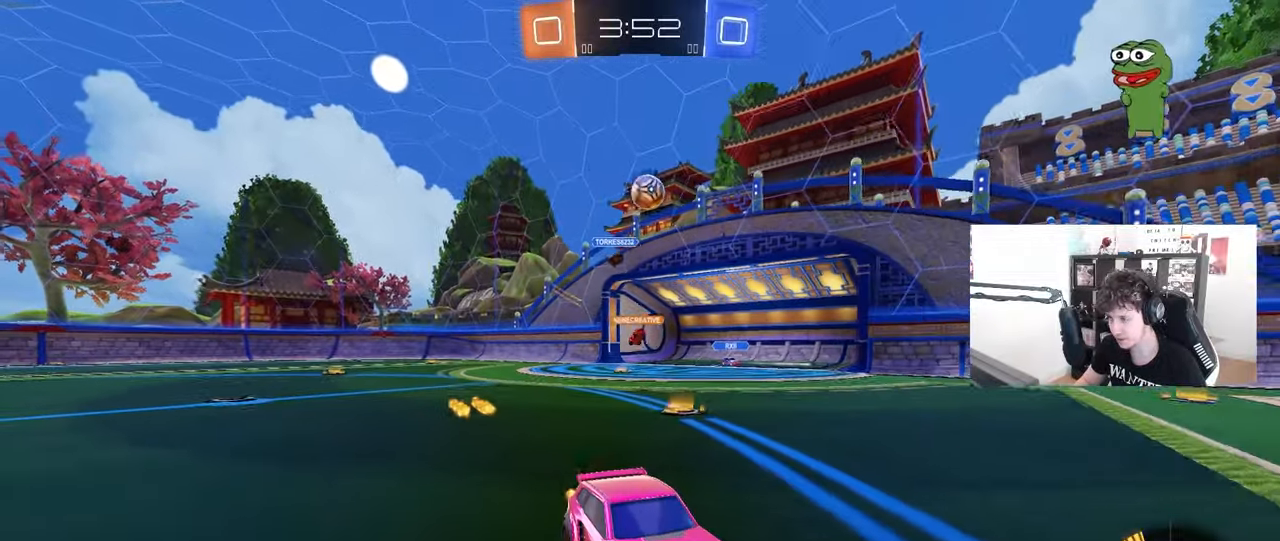
{"keys": ["a", "w"], "mouse": [], "mouse_move": "still", "events": [[483, "a", "down"]]}
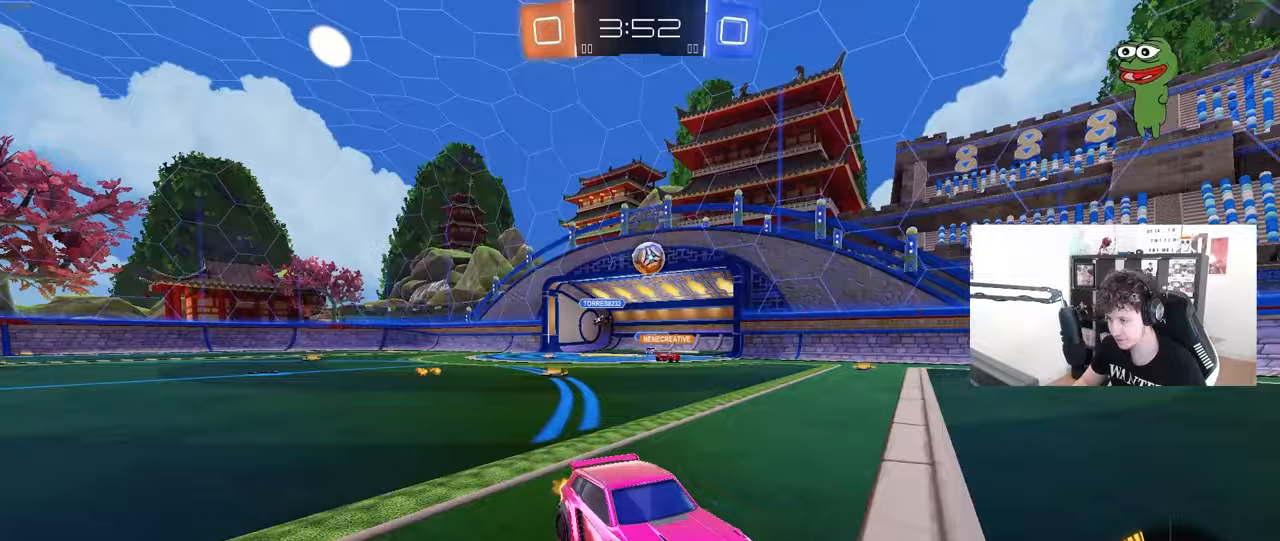
{"keys": ["d", "w"], "mouse": [], "mouse_move": "still", "events": [[267, "a", "up"], [400, "d", "down"]]}
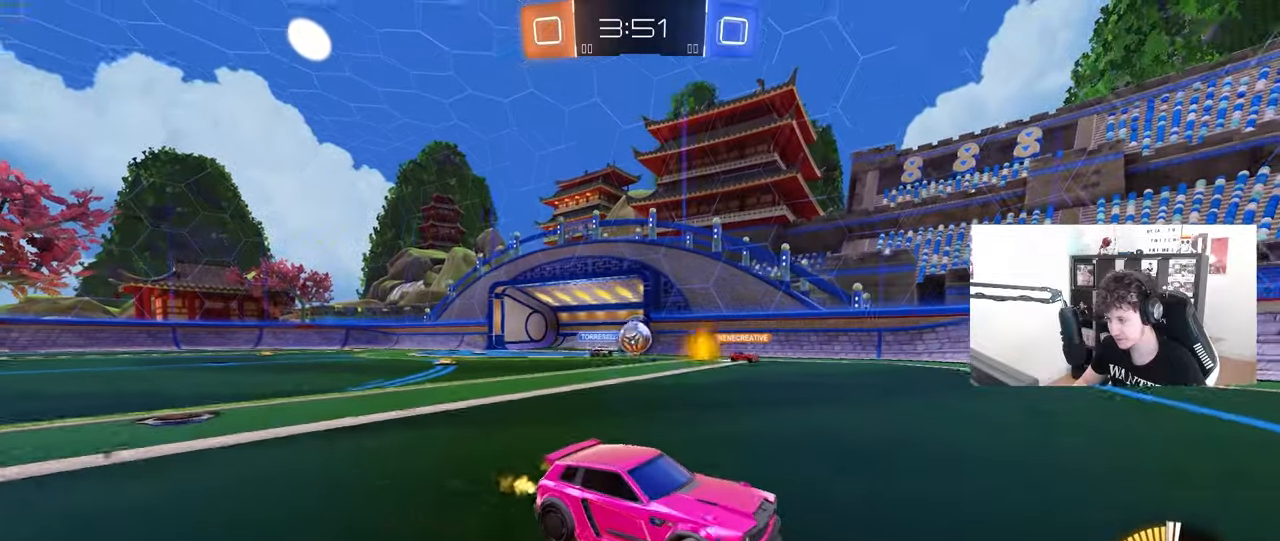
{"keys": ["a", "w"], "mouse": [], "mouse_move": "still", "events": [[33, "d", "up"], [233, "a", "down"], [233, "shift", "down"], [233, "w", "up"], [417, "shift", "up"], [467, "w", "down"]]}
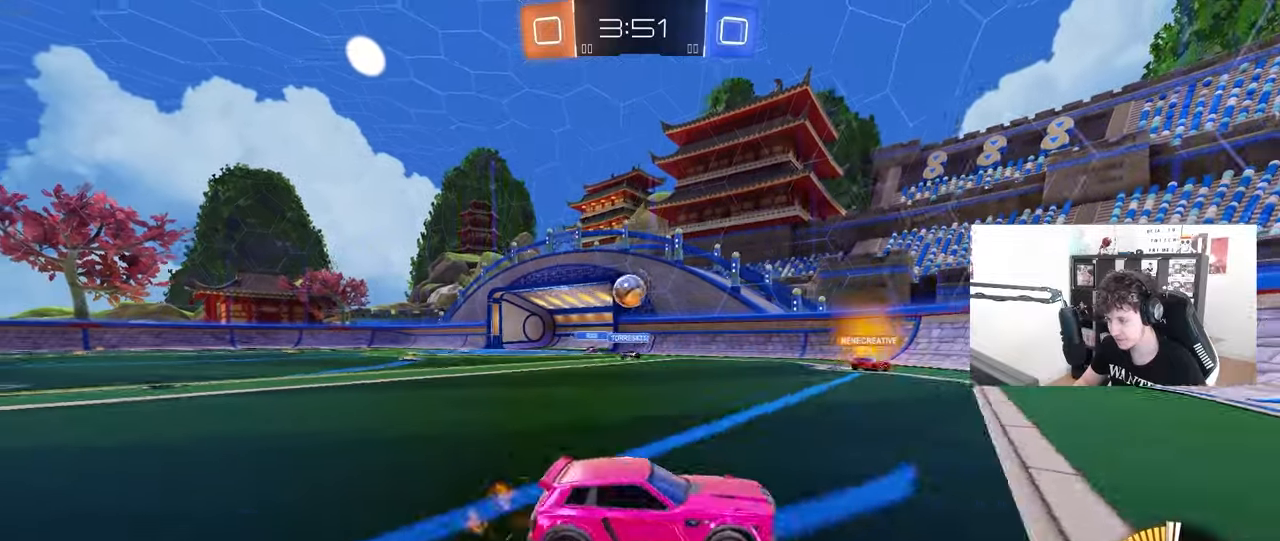
{"keys": [], "mouse": ["left", "right"], "mouse_move": "down", "events": [[100, "mouse_left", "down"], [433, "w", "up"], [483, "a", "up"], [483, "mouse_right", "down"]]}
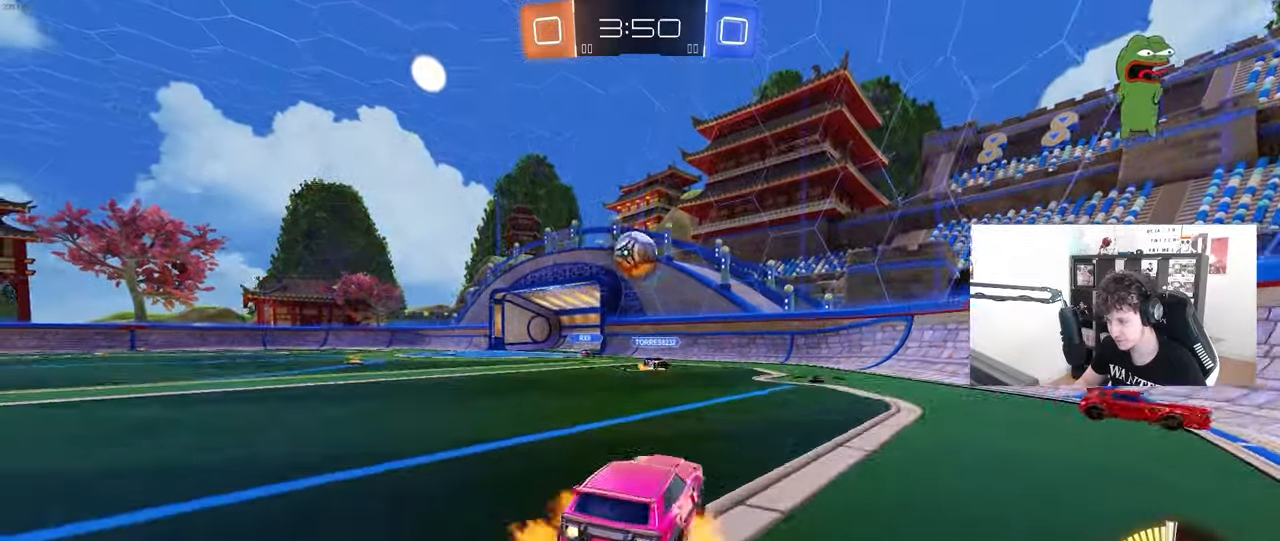
{"keys": ["a"], "mouse": ["left"], "mouse_move": "right", "events": [[67, "d", "down"], [67, "s", "down"], [117, "d", "up"], [167, "s", "up"], [217, "mouse_right", "up"], [267, "mouse_right", "down"], [300, "d", "down"], [400, "mouse_right", "up"], [450, "a", "down"], [450, "d", "up"]]}
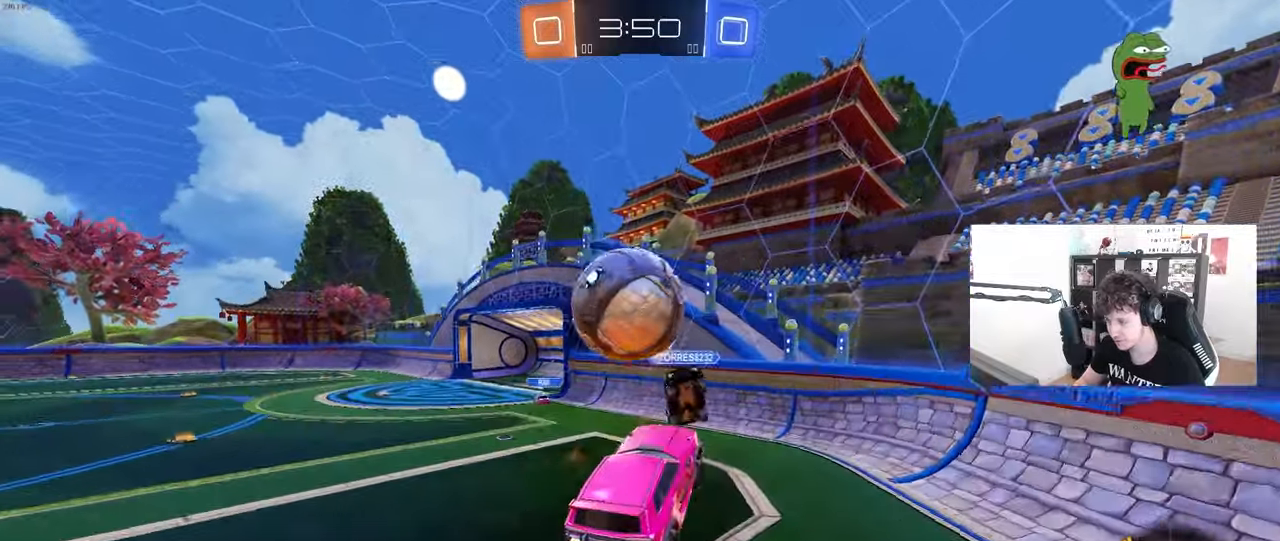
{"keys": ["a"], "mouse": [], "mouse_move": "still", "events": [[133, "shift", "down"], [133, "w", "down"], [317, "mouse_left", "up"], [367, "shift", "up"], [417, "w", "up"]]}
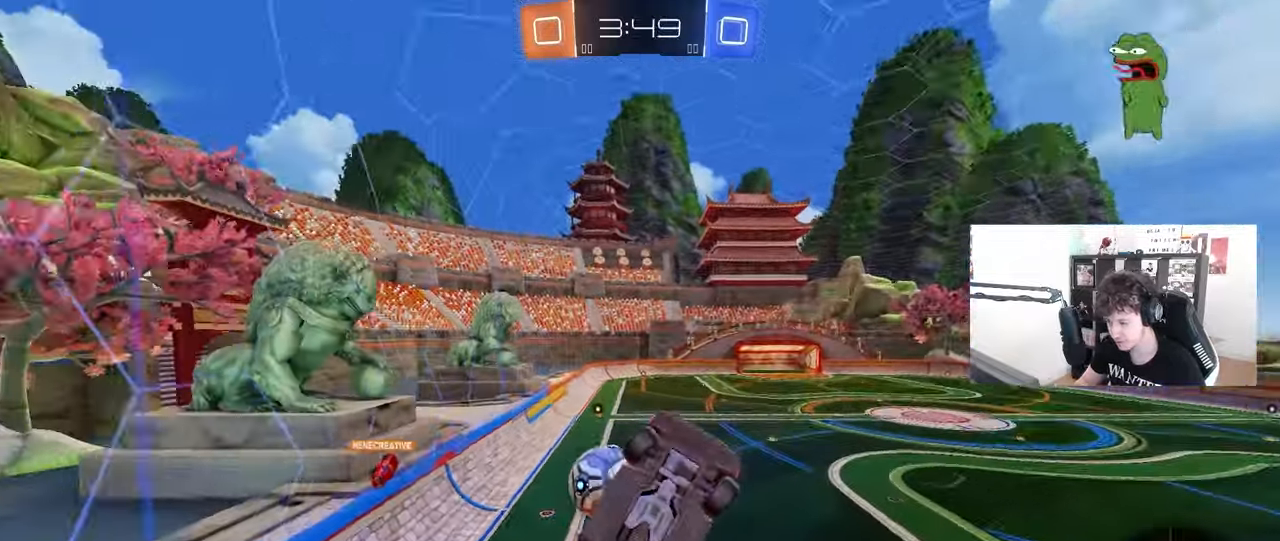
{"keys": ["a", "w"], "mouse": [], "mouse_move": "still", "events": [[100, "s", "down"], [150, "a", "up"], [200, "shift", "down"], [250, "s", "up"], [333, "d", "down"], [333, "shift", "up"], [383, "w", "down"], [433, "a", "down"], [483, "d", "up"]]}
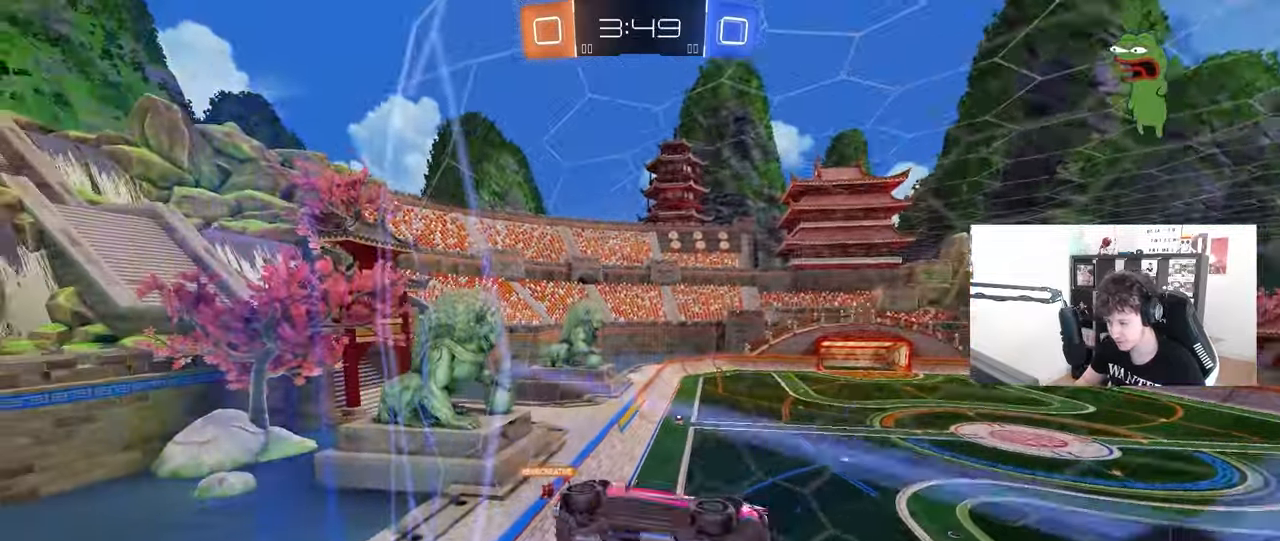
{"keys": ["a", "w"], "mouse": ["left"], "mouse_move": "still", "events": [[217, "shift", "down"], [300, "shift", "up"], [350, "mouse_left", "down"]]}
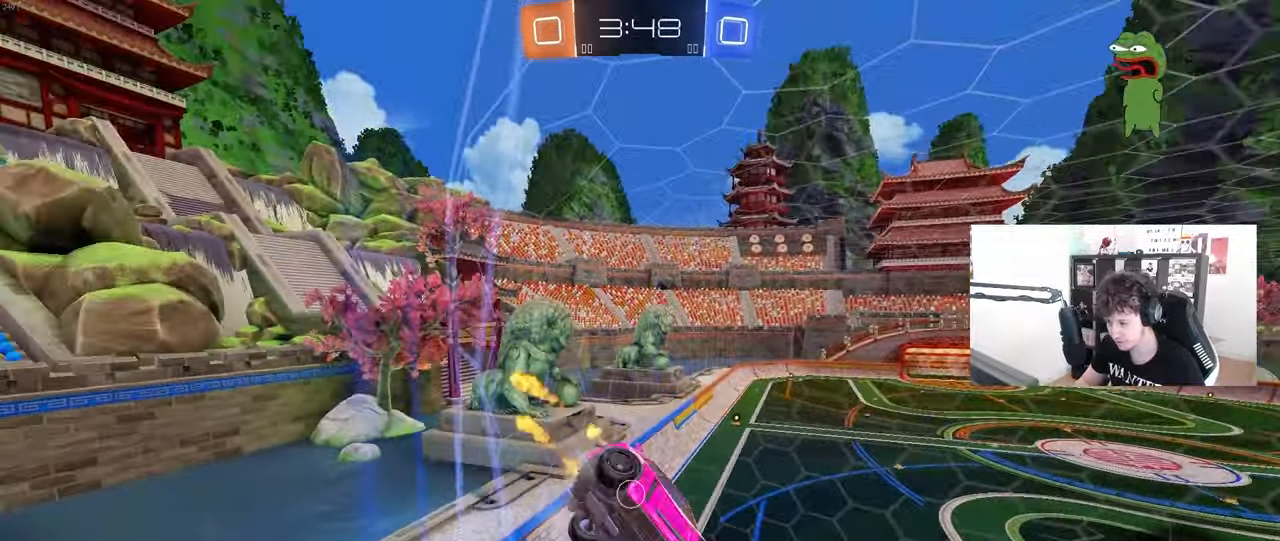
{"keys": ["a", "w"], "mouse": [], "mouse_move": "still", "events": [[283, "a", "up"], [283, "mouse_left", "up"], [317, "a", "down"]]}